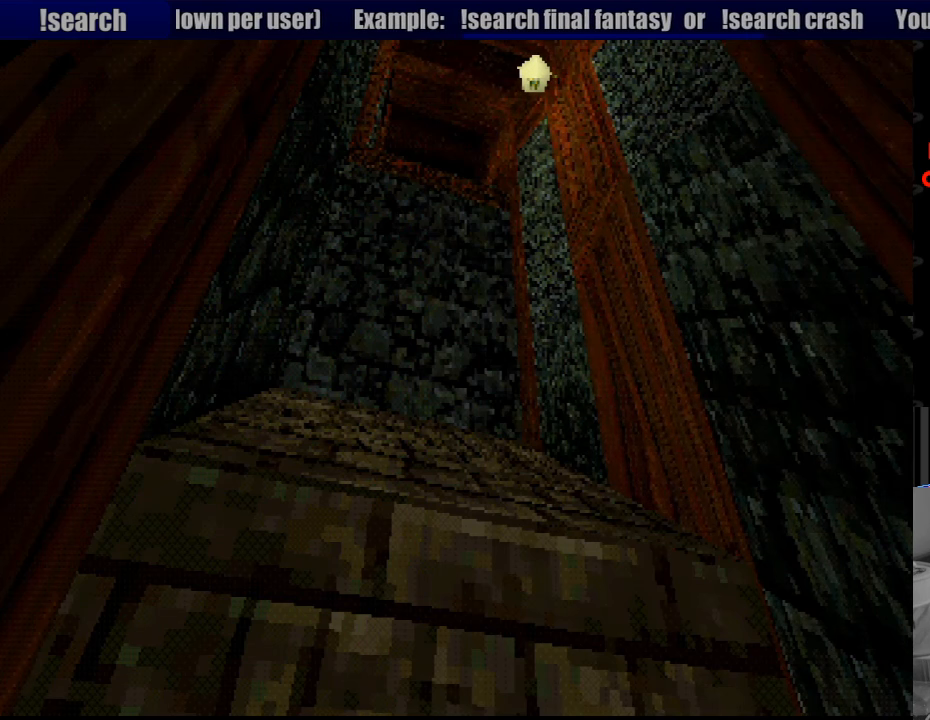
Gameplay with a controller (PlayStation layout); each line is a JSON object with the inputs held at the frame after it. "events" lists button and stick changes between this image and that frame as [ms after this image, input, new state], when the widget could be followed in between. Not read: L3 R3.
{"buttons": [], "events": [[133, "L1", "up"], [300, "SELECT", "down"], [400, "SELECT", "up"]]}
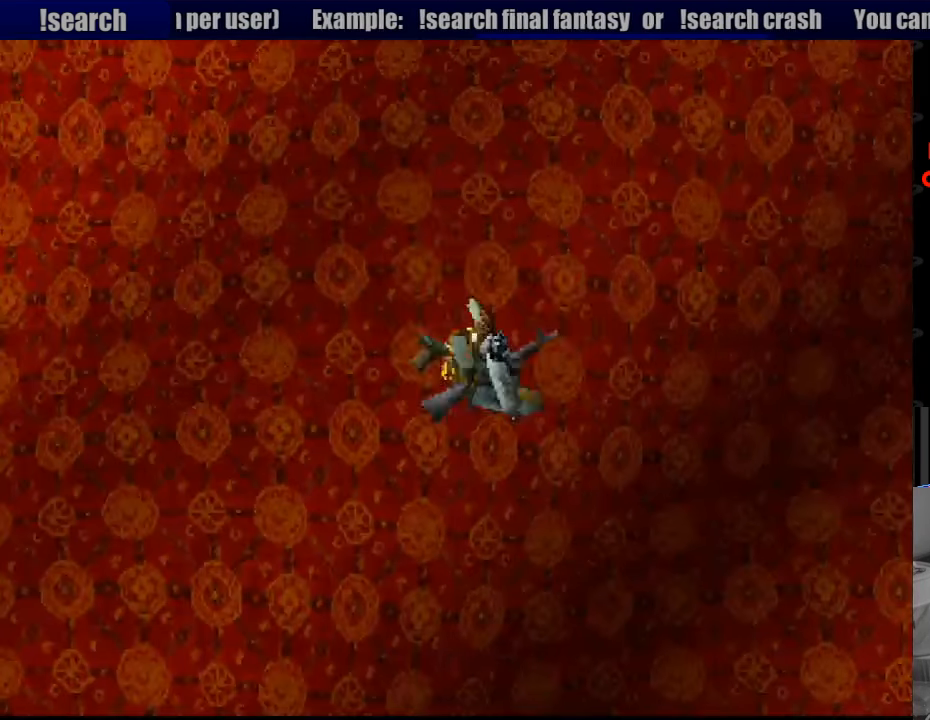
{"buttons": [], "events": [[283, "DPAD_DOWN", "down"], [433, "DPAD_DOWN", "up"]]}
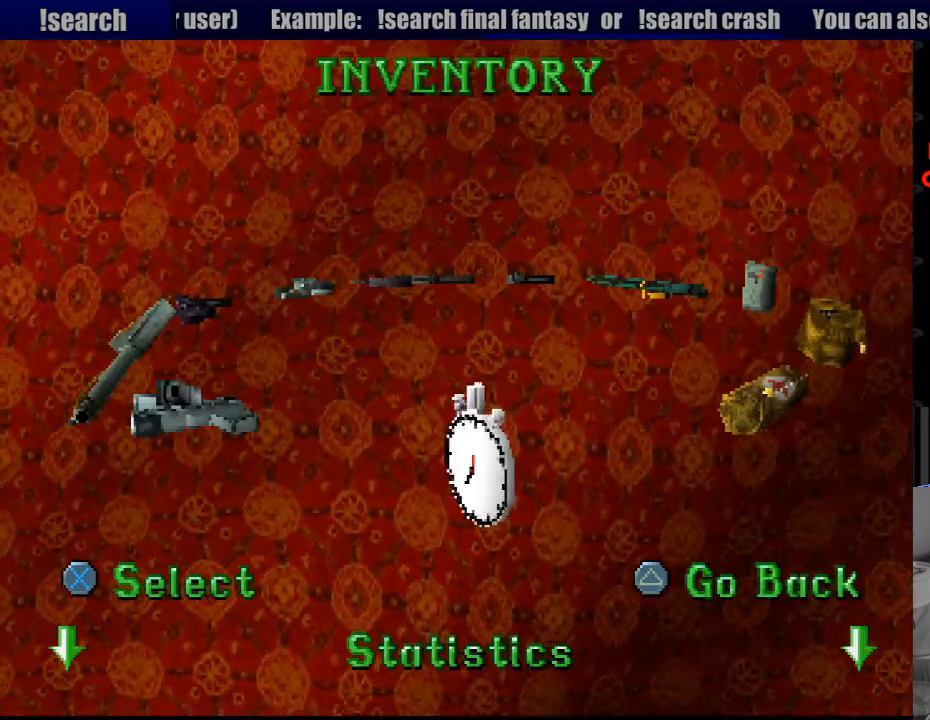
{"buttons": [], "events": [[217, "DPAD_DOWN", "down"], [283, "DPAD_DOWN", "up"]]}
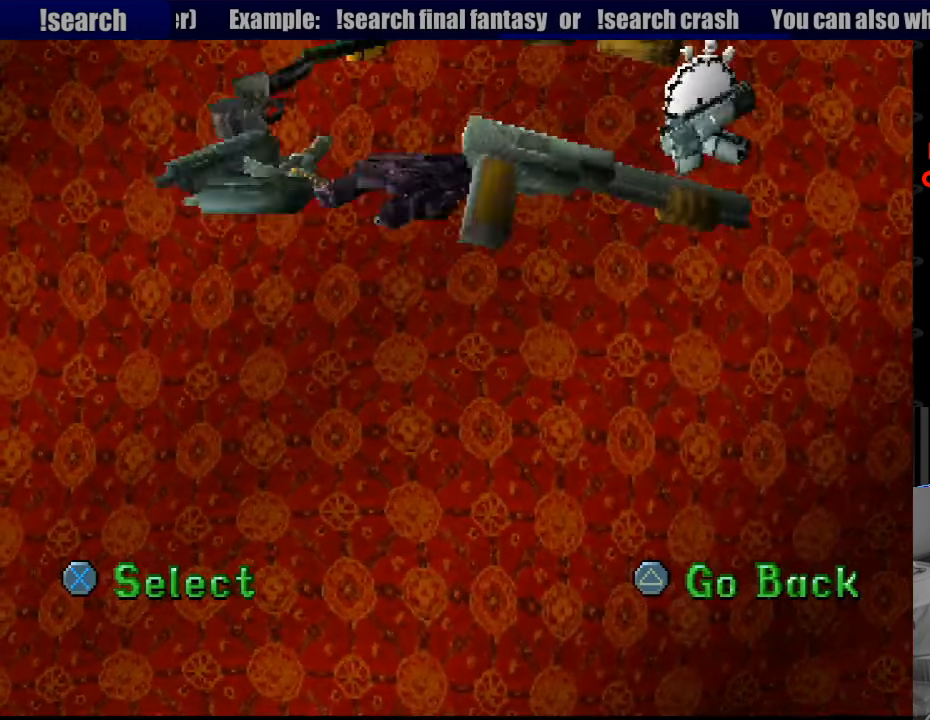
{"buttons": [], "events": []}
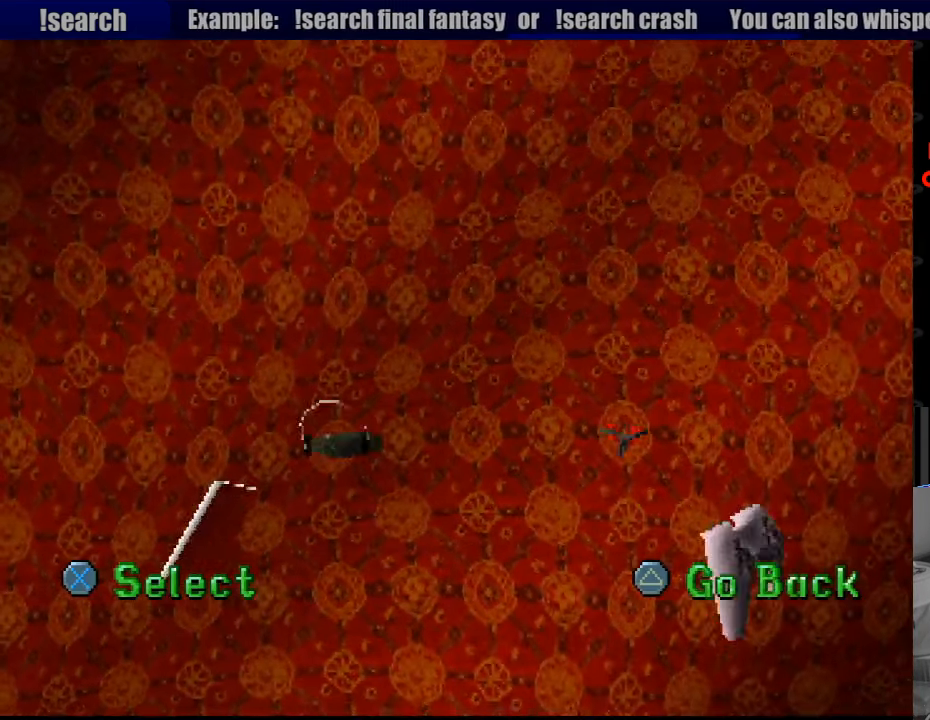
{"buttons": [], "events": [[17, "CROSS", "down"], [167, "CROSS", "up"]]}
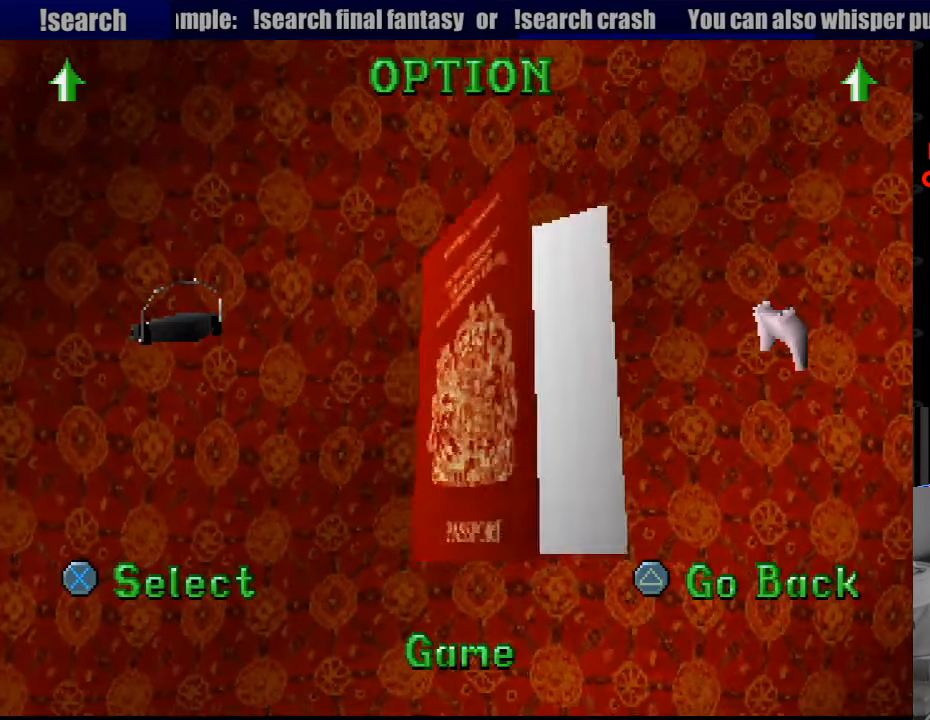
{"buttons": [], "events": []}
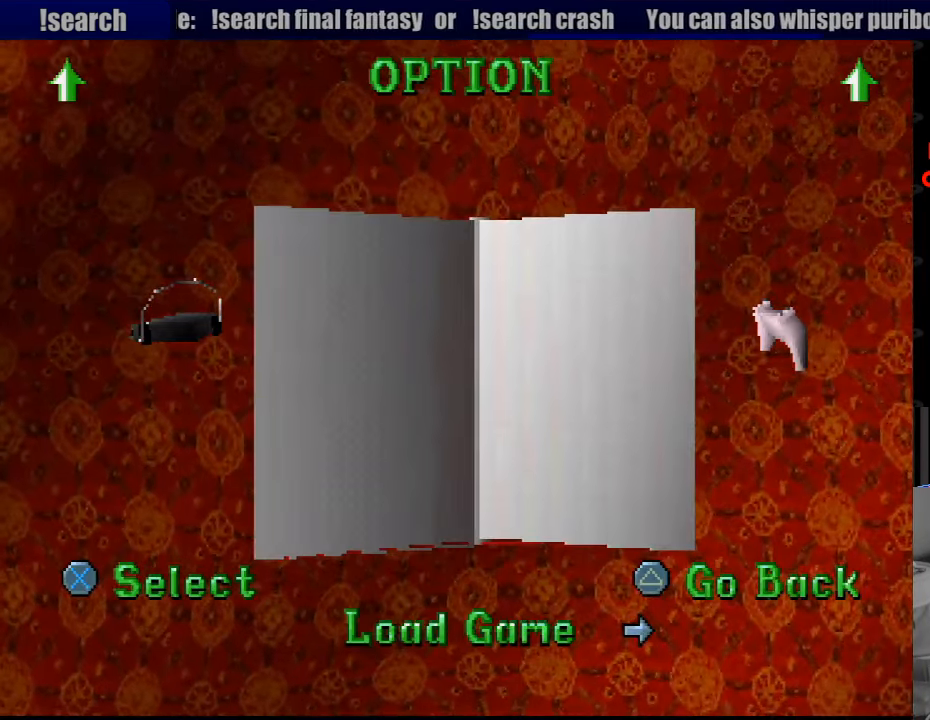
{"buttons": [], "events": [[317, "DPAD_RIGHT", "down"], [417, "DPAD_RIGHT", "up"]]}
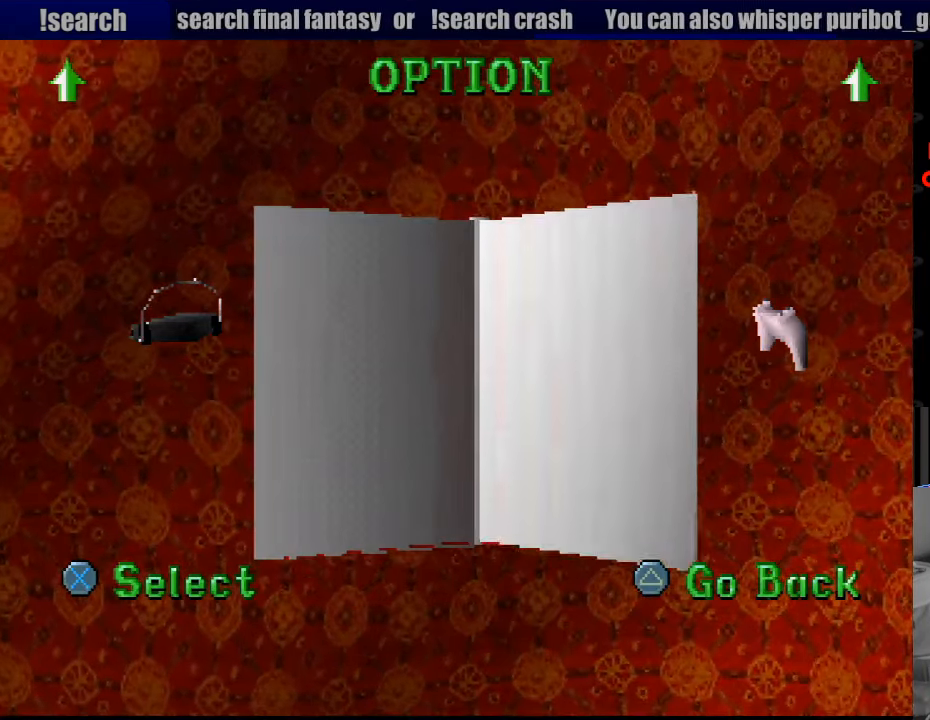
{"buttons": [], "events": [[200, "CROSS", "down"], [333, "CROSS", "up"]]}
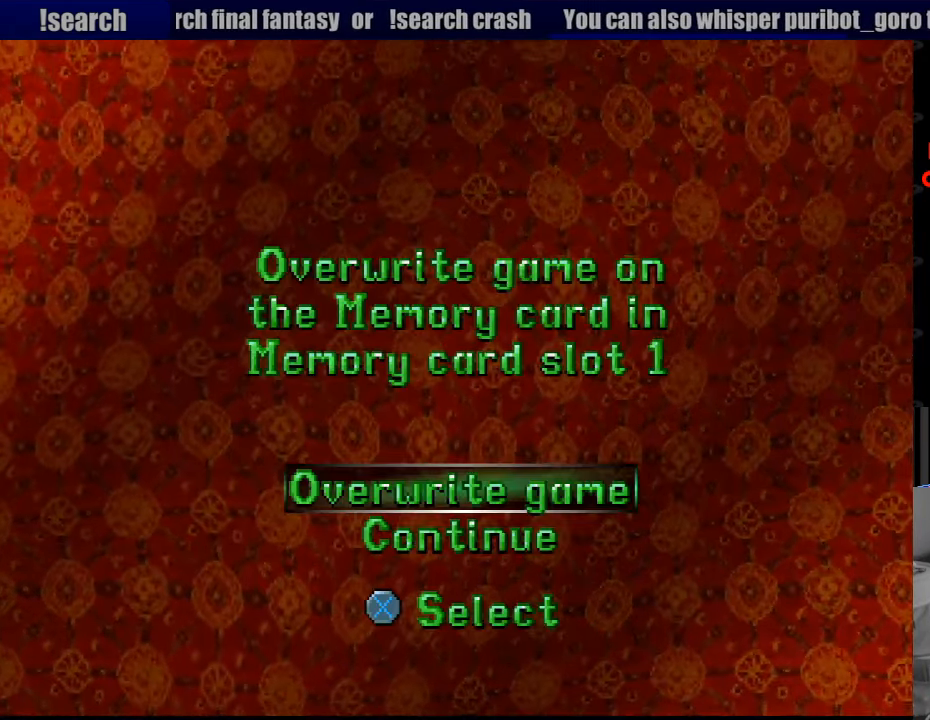
{"buttons": ["CROSS"], "events": [[417, "CROSS", "down"]]}
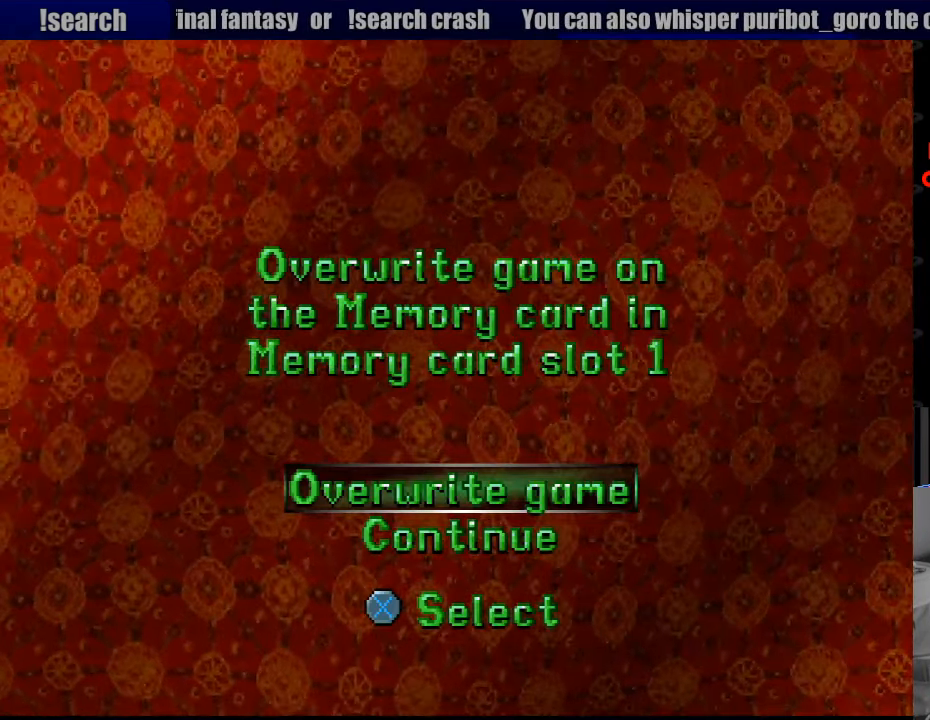
{"buttons": [], "events": [[34, "CROSS", "up"], [217, "DPAD_UP", "down"], [317, "DPAD_UP", "up"], [384, "CROSS", "down"], [467, "CROSS", "up"]]}